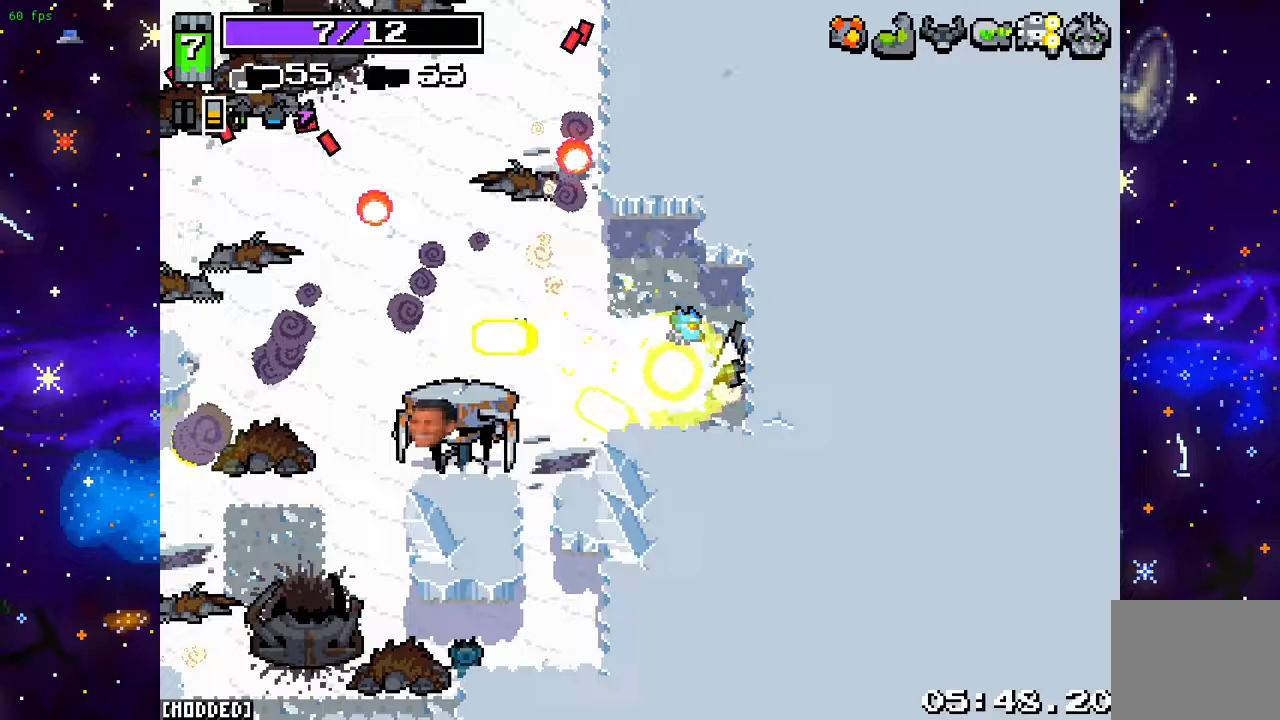
Gameplay with a controller (PlayStation layout); each line is a JSON object with the inputs held at the frame after it. "events" lists button and stick changes between this image and that frame as [ms after this image, input, new state], when the widget could be followed in between. Not read: L3 R3.
{"buttons": [], "left_stick": "up", "right_stick": "left", "events": [[67, "R2", "down"], [83, "left_stick", "up-right"], [167, "R2", "up"], [183, "left_stick", "up"], [317, "R2", "down"], [433, "R2", "up"]]}
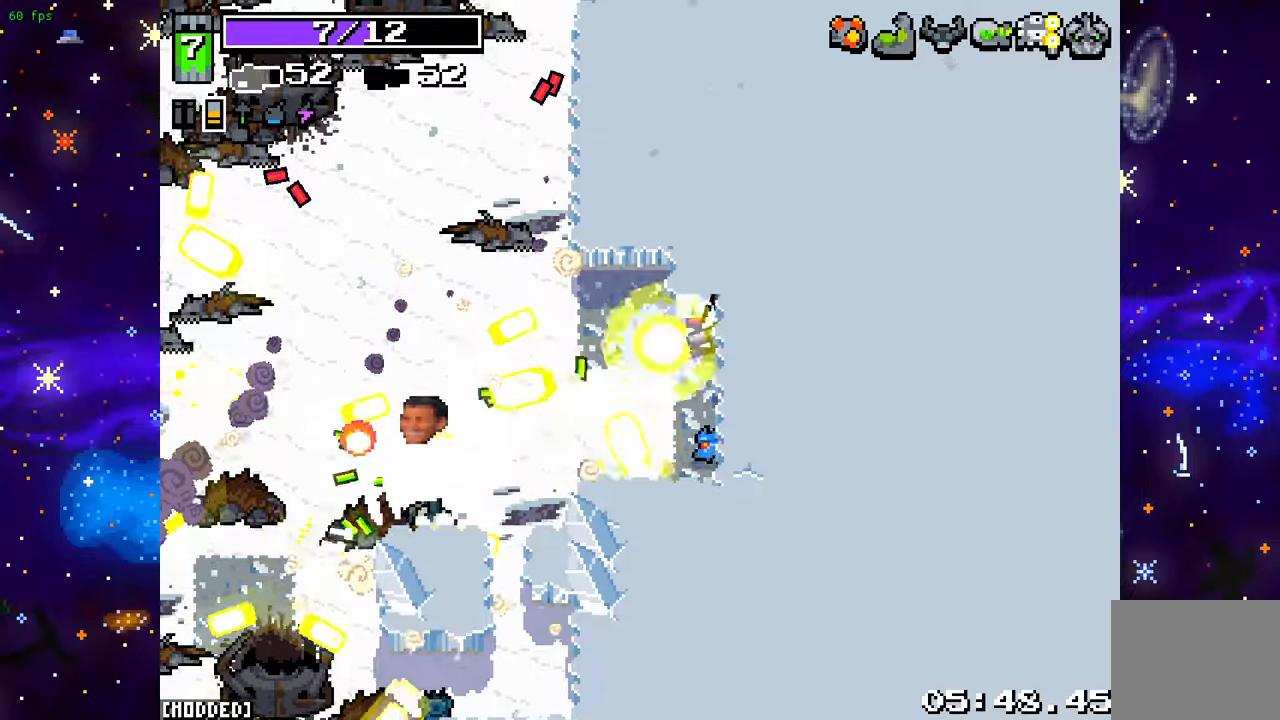
{"buttons": [], "left_stick": "up-left", "right_stick": "up-left", "events": [[33, "left_stick", "left"], [350, "right_stick", "up-left"], [467, "left_stick", "up-left"]]}
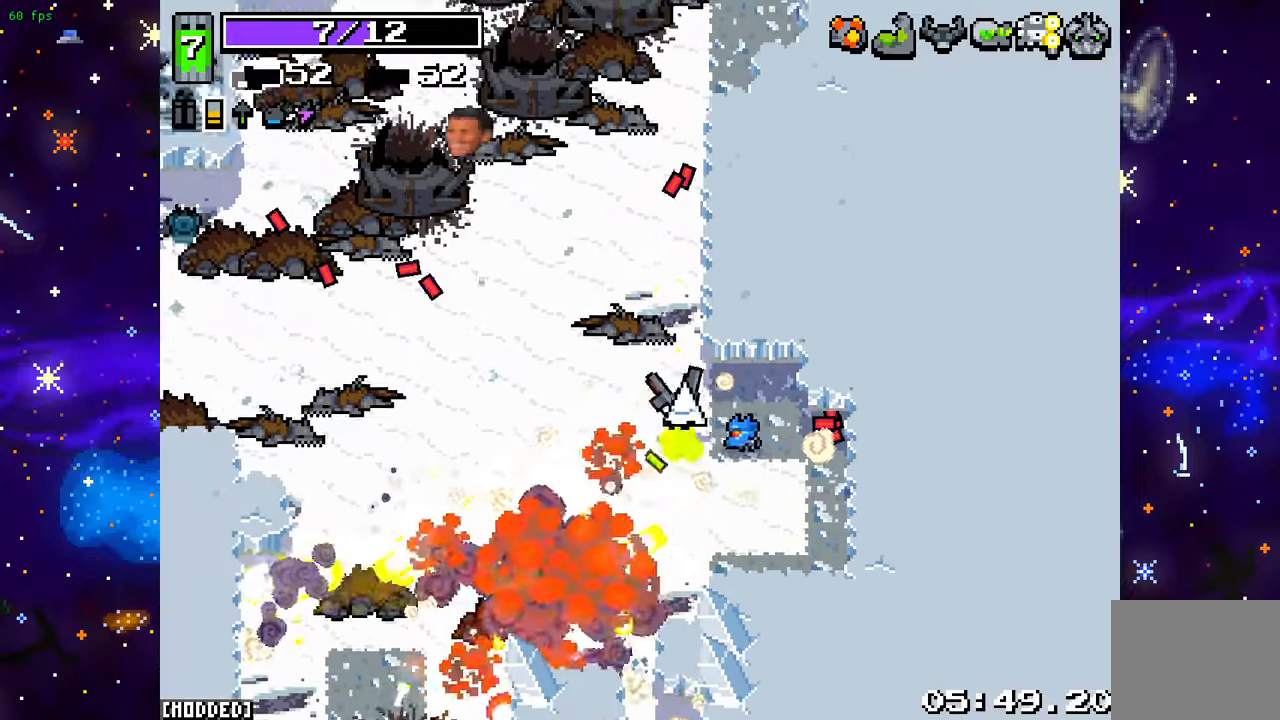
{"buttons": ["R2"], "left_stick": "up-left", "right_stick": "up", "events": [[183, "right_stick", "up"], [267, "R2", "down"], [417, "R2", "up"], [500, "R2", "down"]]}
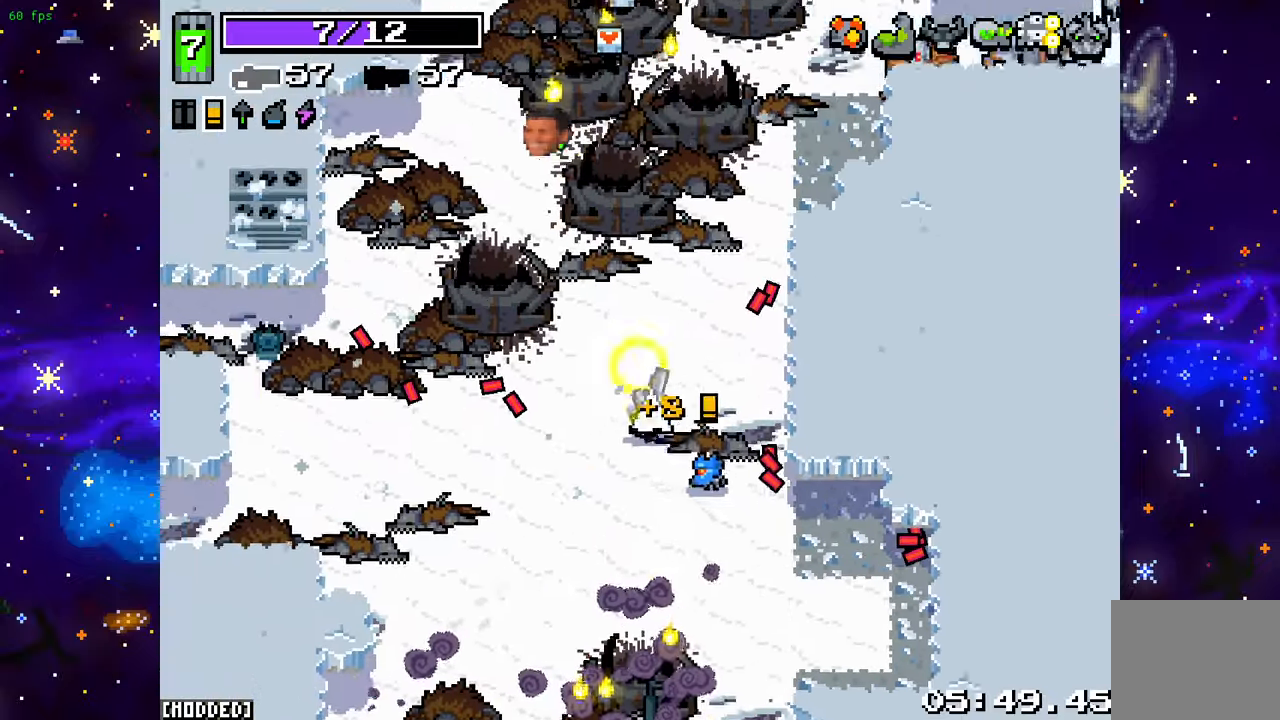
{"buttons": [], "left_stick": "up", "right_stick": "up", "events": [[133, "R2", "up"], [233, "R2", "down"], [300, "left_stick", "up"], [367, "R2", "up"]]}
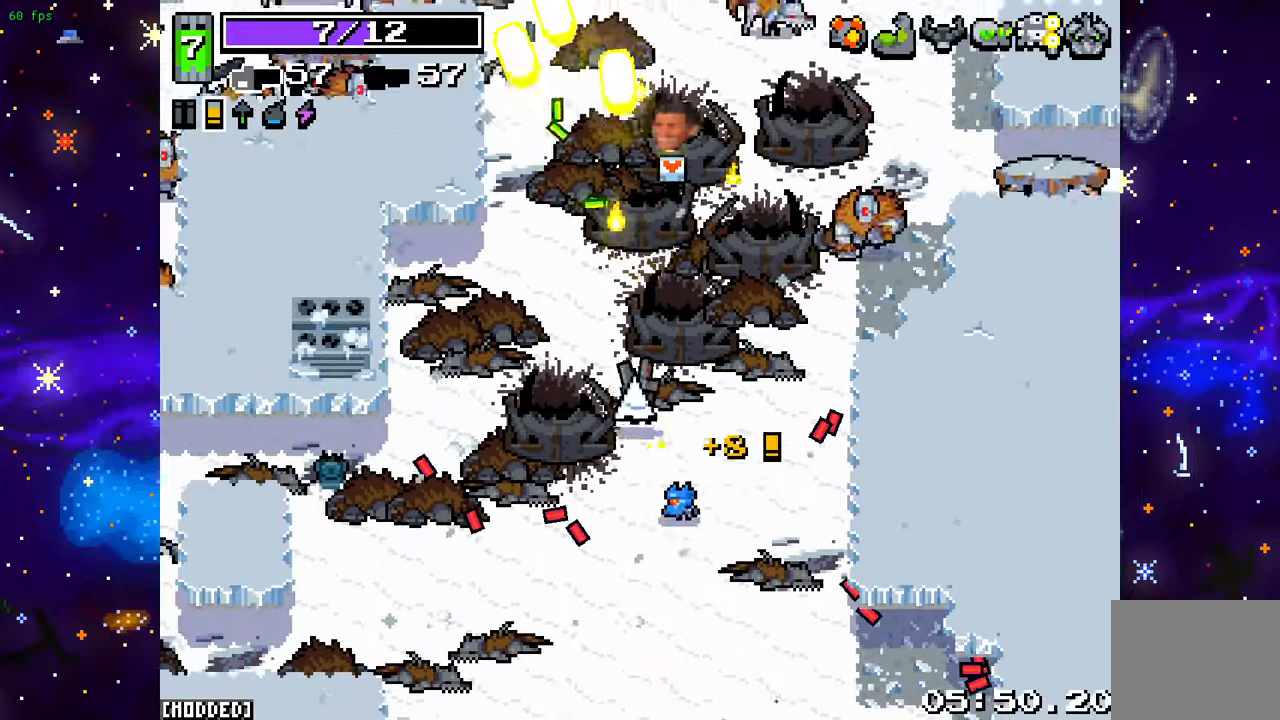
{"buttons": [], "left_stick": "up-right", "right_stick": "right", "events": [[50, "right_stick", "up-right"], [283, "left_stick", "up-right"], [300, "right_stick", "right"], [333, "R2", "down"], [467, "R2", "up"]]}
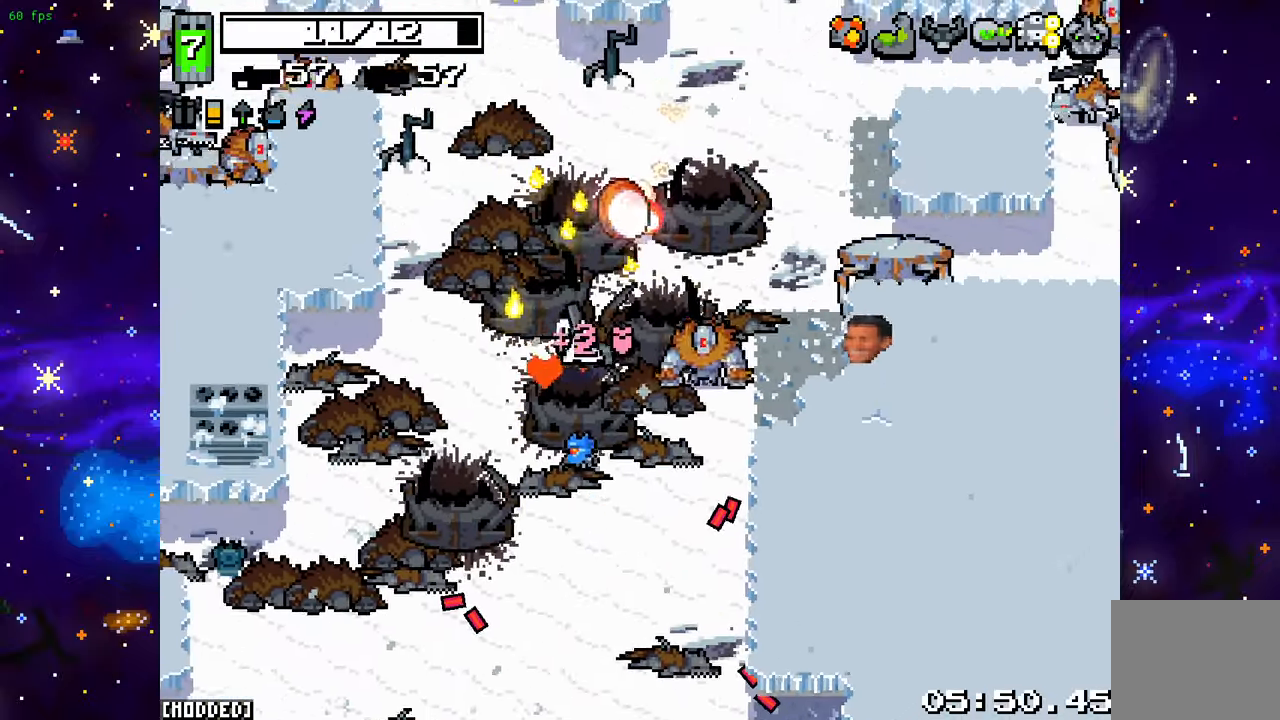
{"buttons": ["L1"], "left_stick": "up-left", "right_stick": "right", "events": [[33, "left_stick", "down-left"], [50, "R2", "down"], [183, "R2", "up"], [217, "left_stick", "left"], [367, "L1", "down"], [383, "left_stick", "up-left"]]}
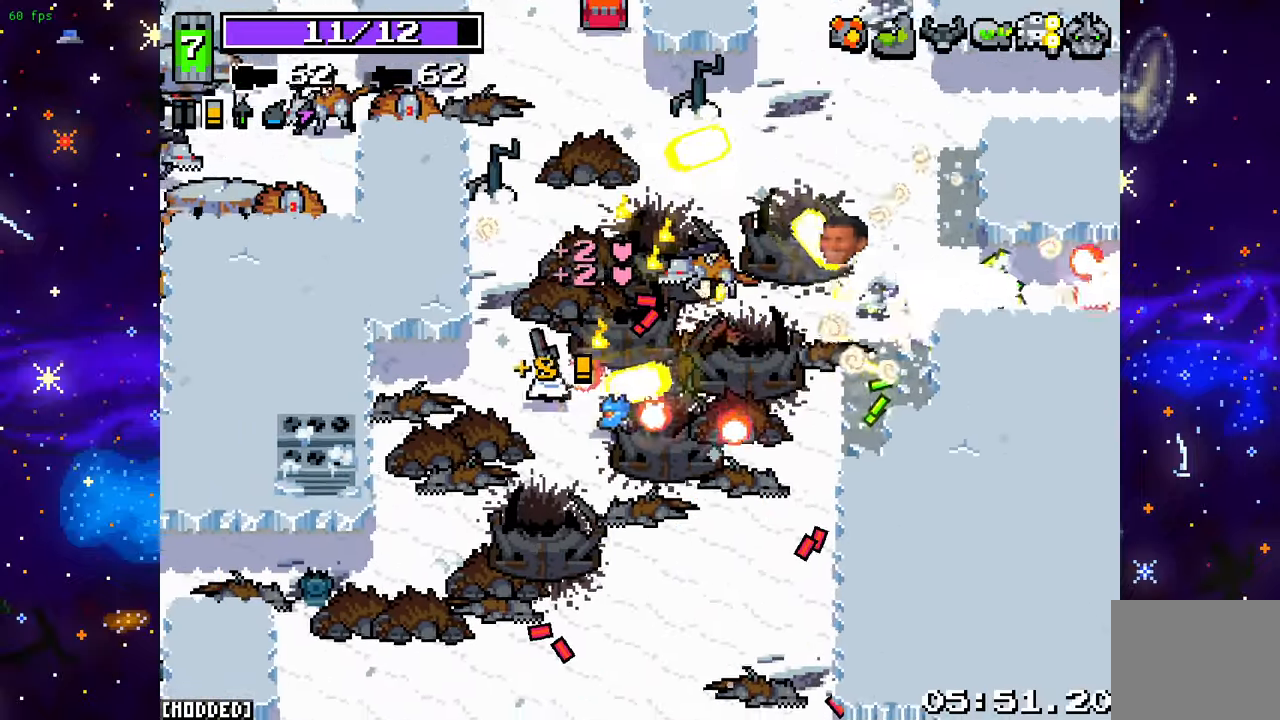
{"buttons": ["R2"], "left_stick": "down-right", "right_stick": "right", "events": [[17, "L1", "up"], [117, "R2", "down"], [133, "left_stick", "up"], [283, "R2", "up"], [367, "R2", "down"], [383, "left_stick", "right"], [433, "left_stick", "down-right"]]}
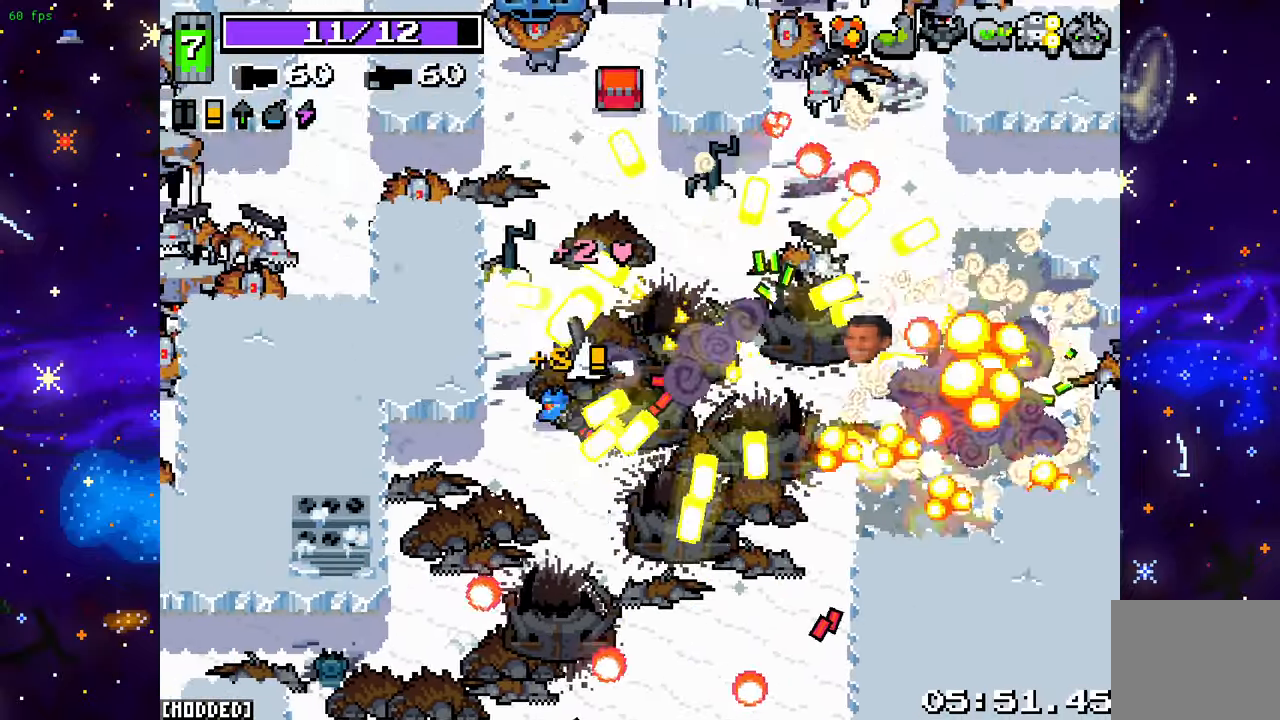
{"buttons": [], "left_stick": "up-right", "right_stick": "up-right", "events": [[33, "R2", "up"], [217, "L1", "down"], [350, "L1", "up"], [433, "right_stick", "up-right"], [450, "left_stick", "up-right"]]}
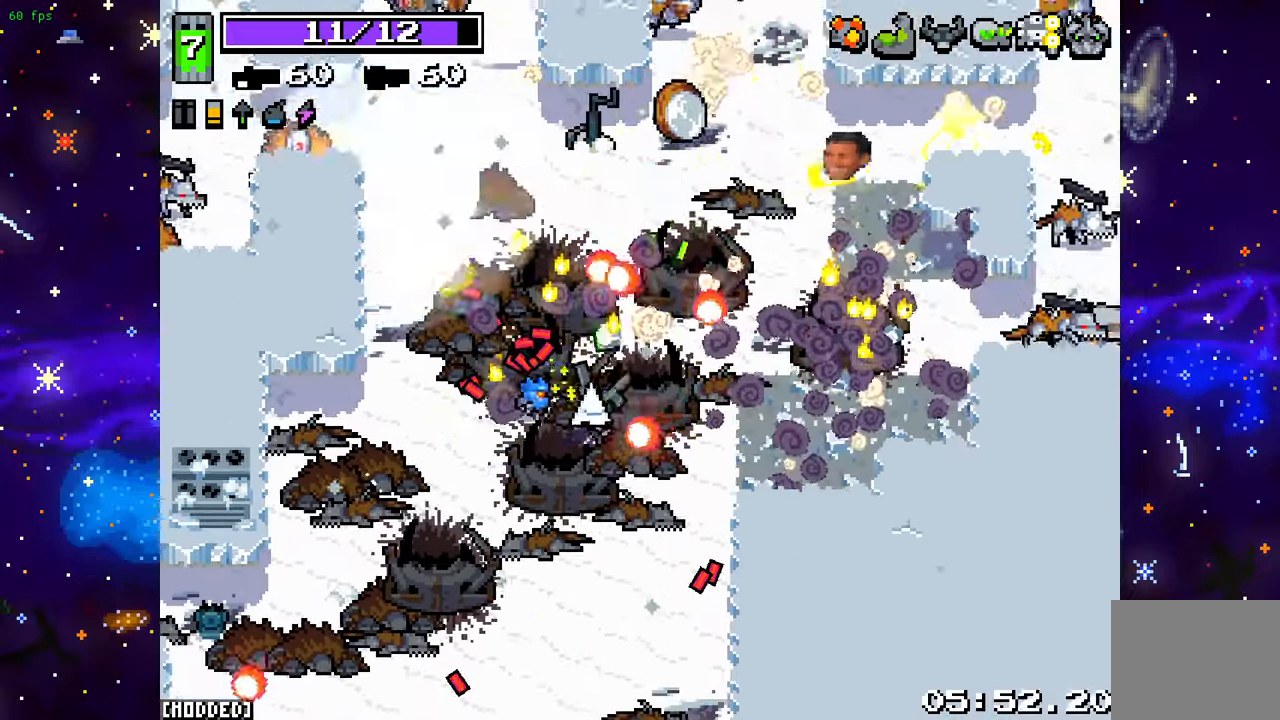
{"buttons": [], "left_stick": "down", "right_stick": "up", "events": [[117, "L2", "down"], [117, "left_stick", "down-right"], [117, "right_stick", "up"], [183, "left_stick", "down"], [233, "L2", "up"]]}
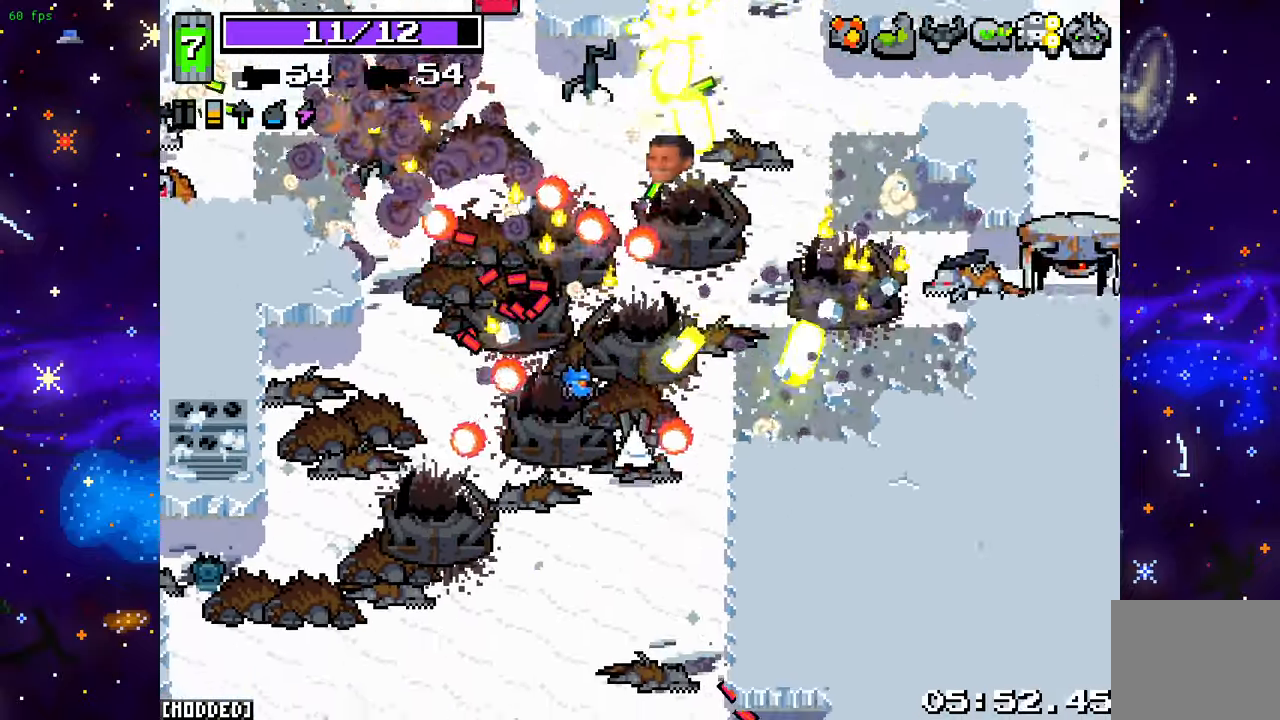
{"buttons": [], "left_stick": "down-right", "right_stick": "up-right", "events": [[67, "left_stick", "left"], [150, "L1", "down"], [167, "left_stick", "up"], [267, "L1", "up"], [283, "right_stick", "up-right"], [317, "left_stick", "right"], [400, "left_stick", "down-right"]]}
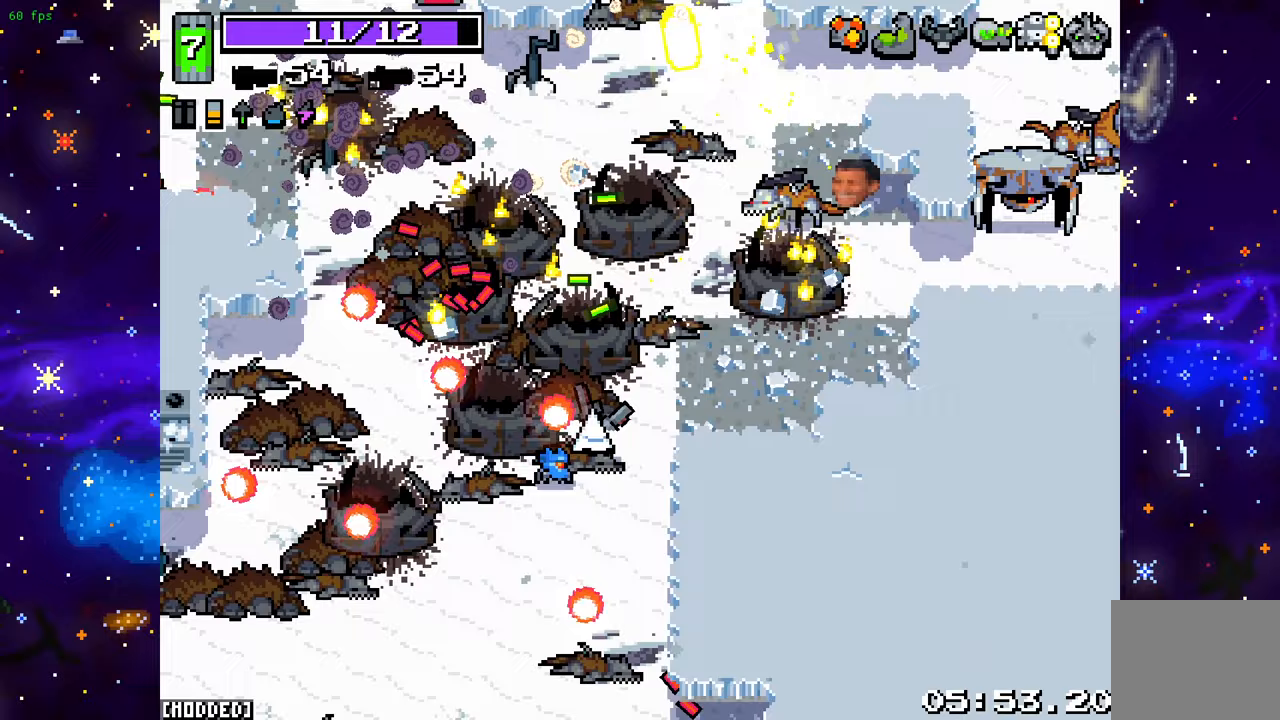
{"buttons": [], "left_stick": "down-right", "right_stick": "up", "events": [[33, "R2", "down"], [50, "left_stick", "up-right"], [217, "R2", "up"], [317, "left_stick", "down-right"], [383, "right_stick", "up"]]}
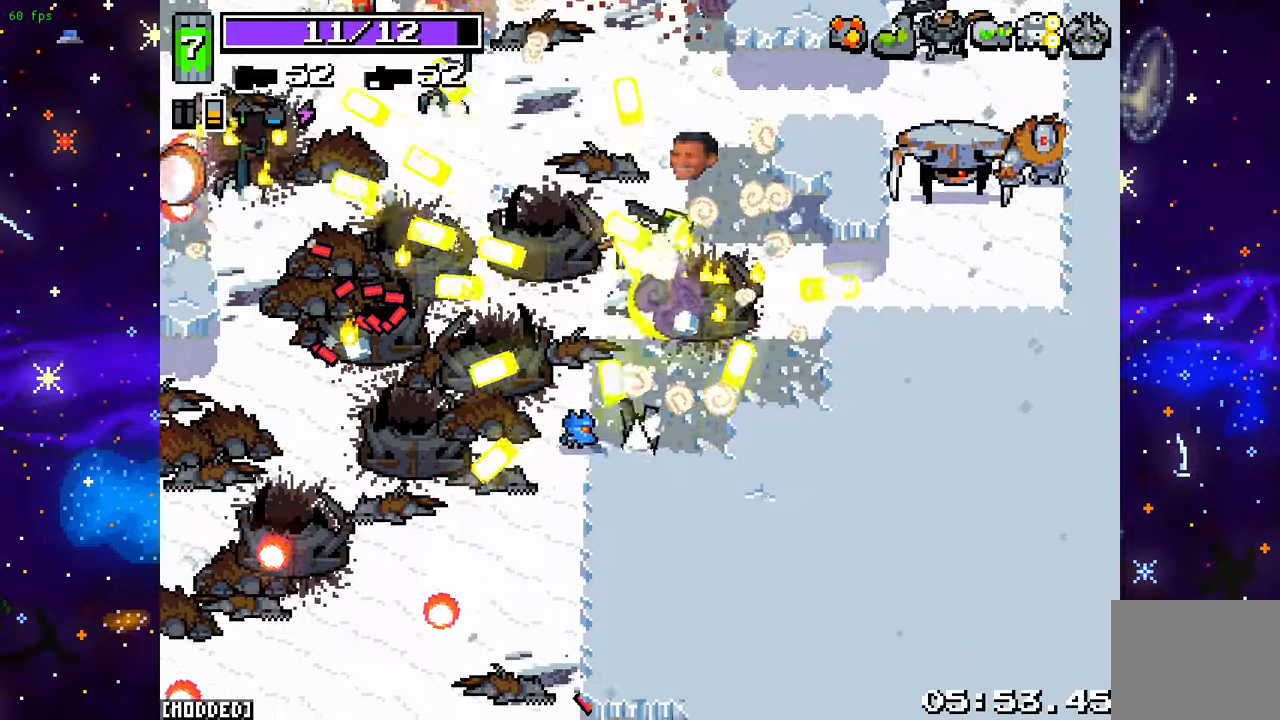
{"buttons": [], "left_stick": "up-right", "right_stick": "up-right", "events": [[67, "left_stick", "up-right"], [133, "right_stick", "up-right"], [300, "L1", "down"], [500, "L1", "up"]]}
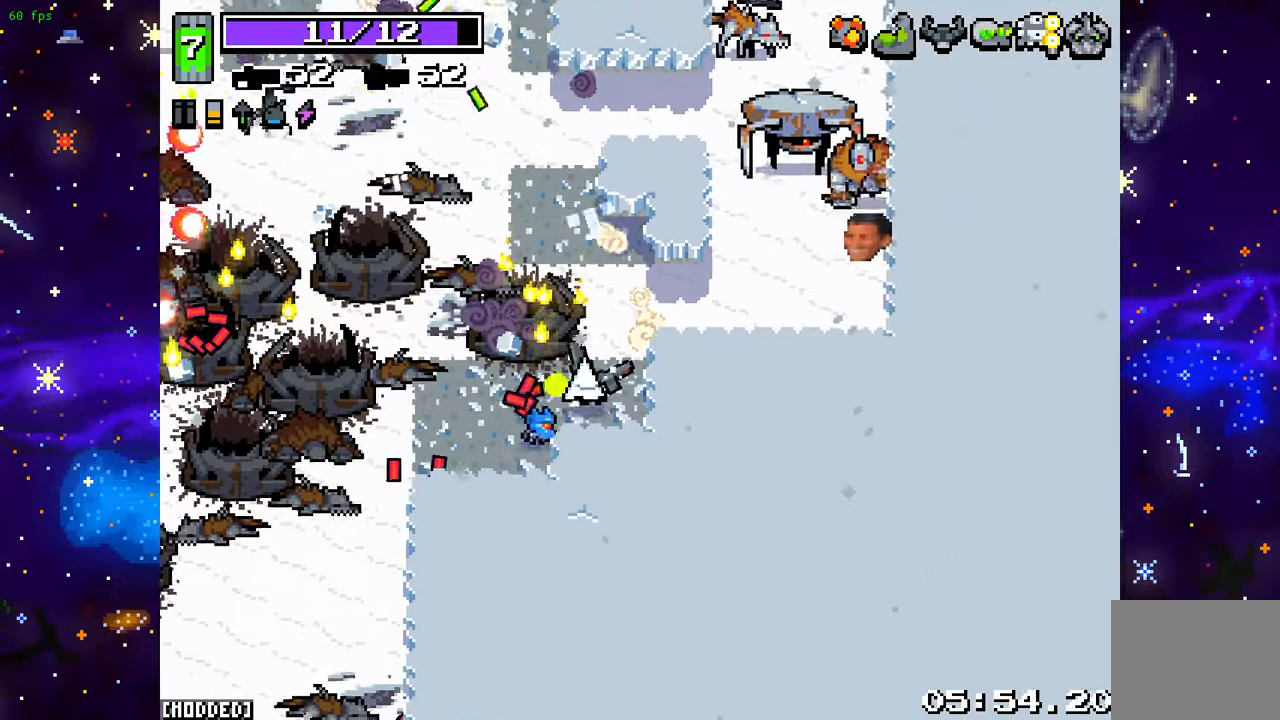
{"buttons": ["L2"], "left_stick": "right", "right_stick": "up-right", "events": [[250, "left_stick", "right"], [433, "L2", "down"]]}
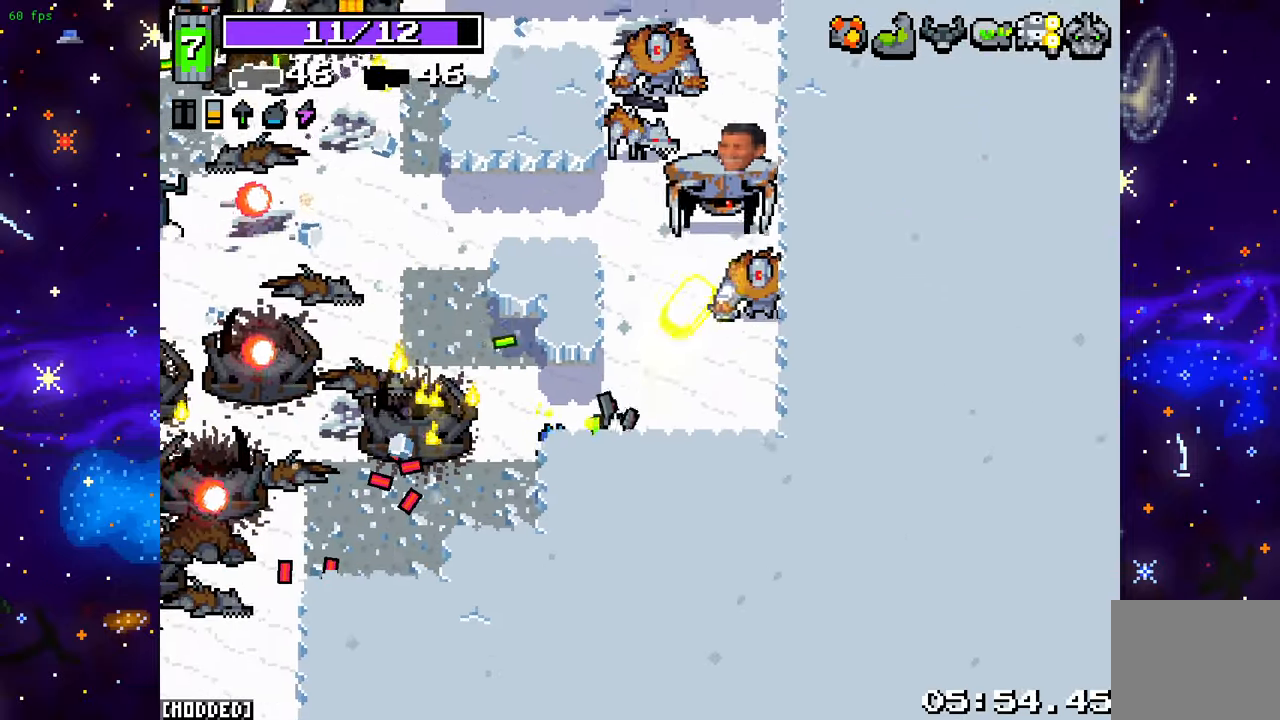
{"buttons": ["R2"], "left_stick": "up", "right_stick": "up", "events": [[17, "right_stick", "up"], [100, "L2", "up"], [183, "L2", "down"], [267, "left_stick", "up-right"], [300, "L1", "down"], [300, "L2", "up"], [433, "left_stick", "up"], [450, "L1", "up"], [467, "R2", "down"]]}
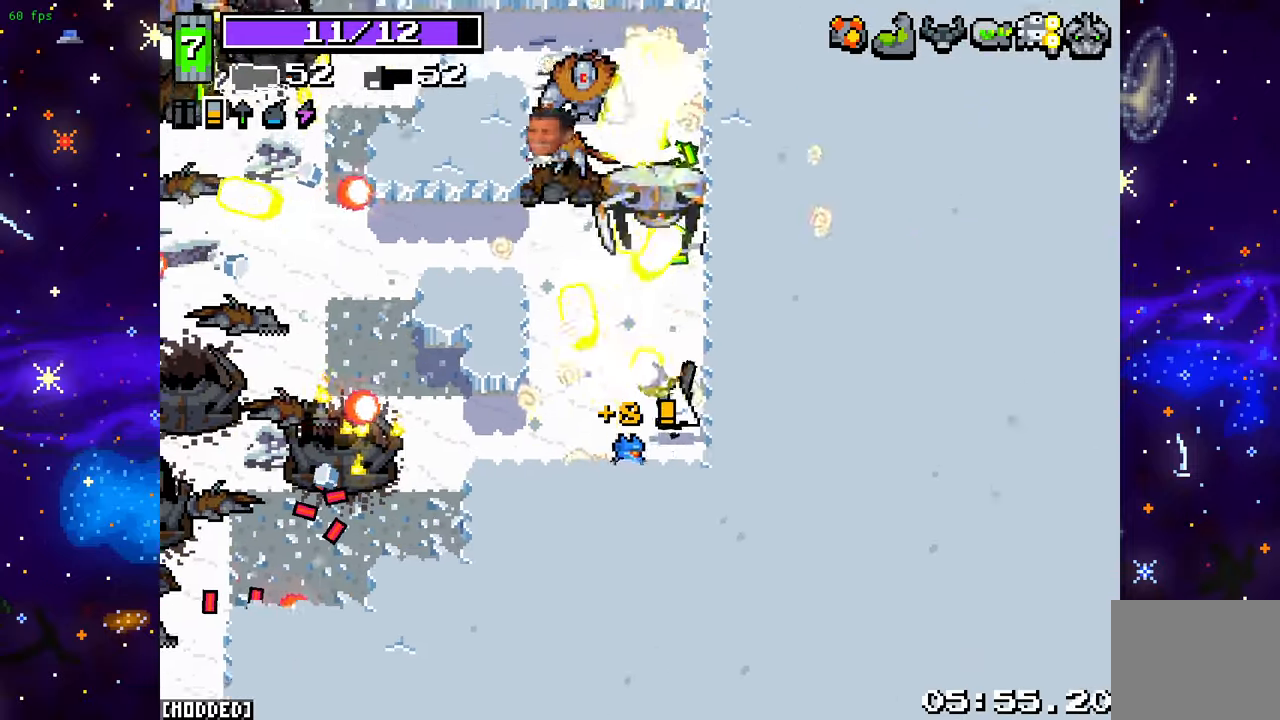
{"buttons": [], "left_stick": "down-left", "right_stick": "up", "events": [[167, "R2", "up"], [250, "R2", "down"], [250, "left_stick", "center"], [300, "left_stick", "down"], [400, "R2", "up"], [450, "left_stick", "down-left"]]}
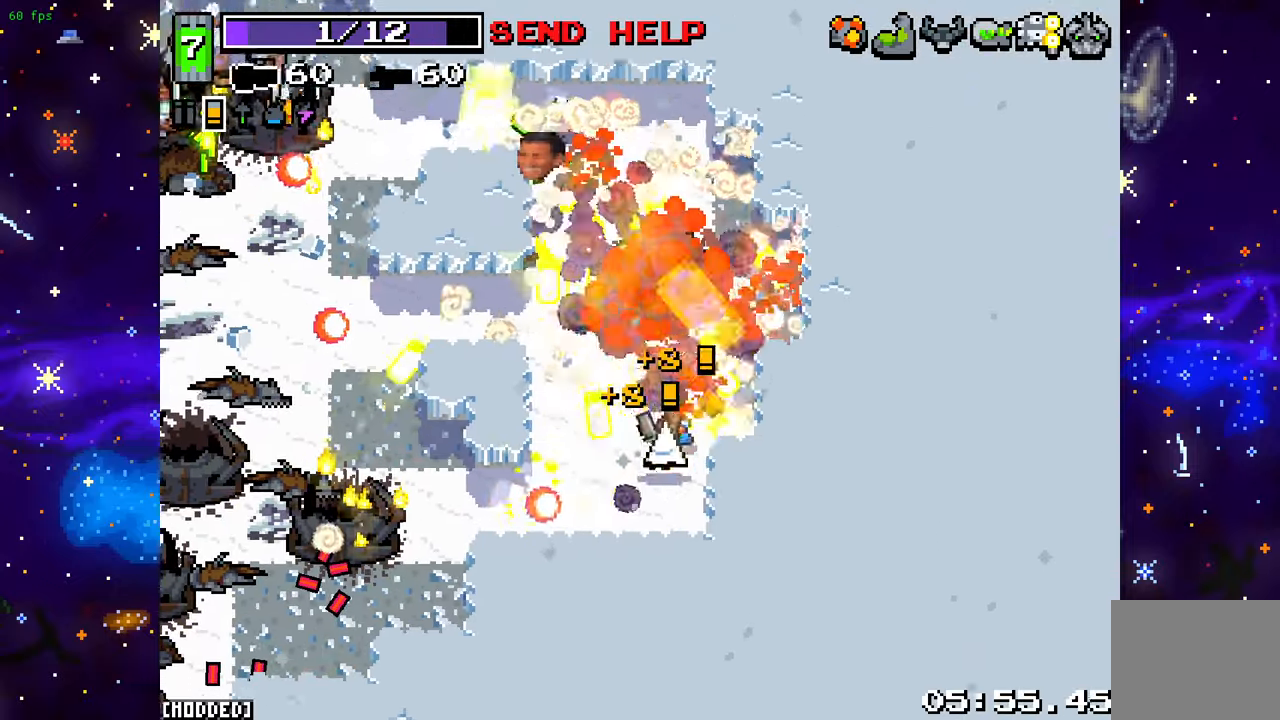
{"buttons": ["R2"], "left_stick": "up-right", "right_stick": "up-left", "events": [[167, "right_stick", "center"], [200, "left_stick", "up-right"], [317, "right_stick", "up-left"], [367, "R2", "down"]]}
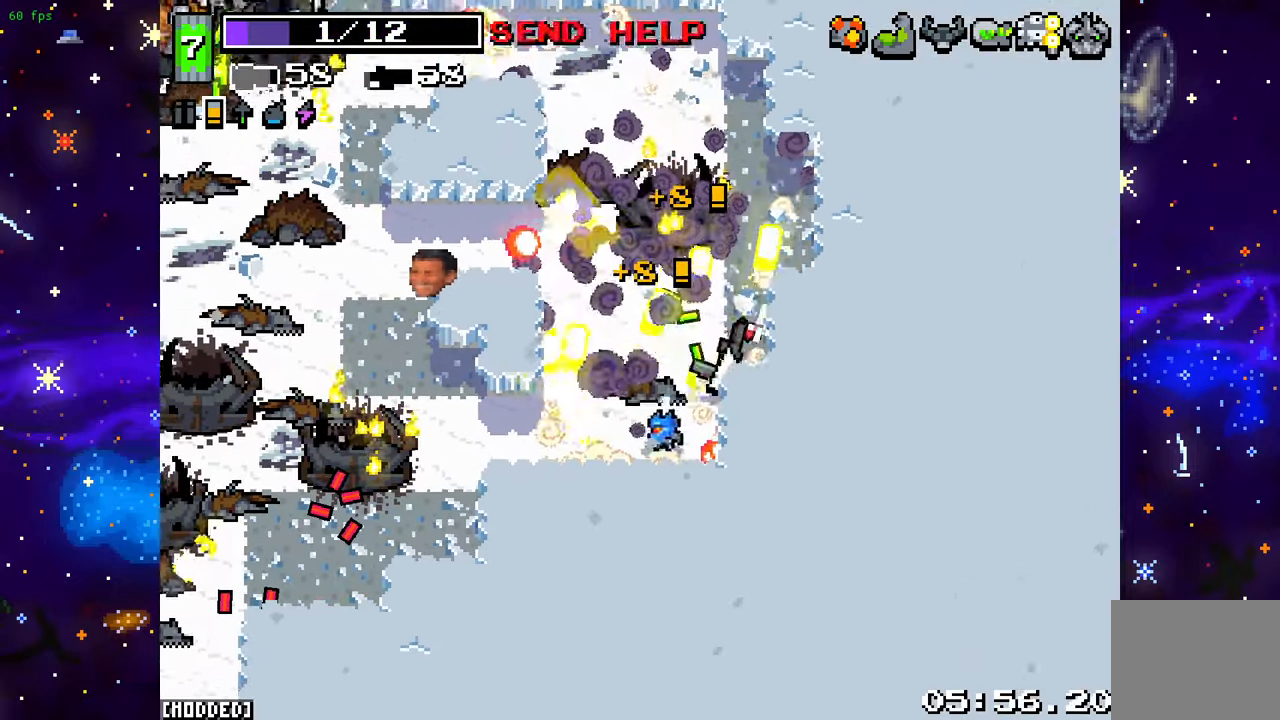
{"buttons": [], "left_stick": "up-left", "right_stick": "up-left", "events": [[33, "R2", "up"], [150, "left_stick", "down-right"], [250, "left_stick", "down-left"], [367, "left_stick", "left"], [467, "left_stick", "up-left"]]}
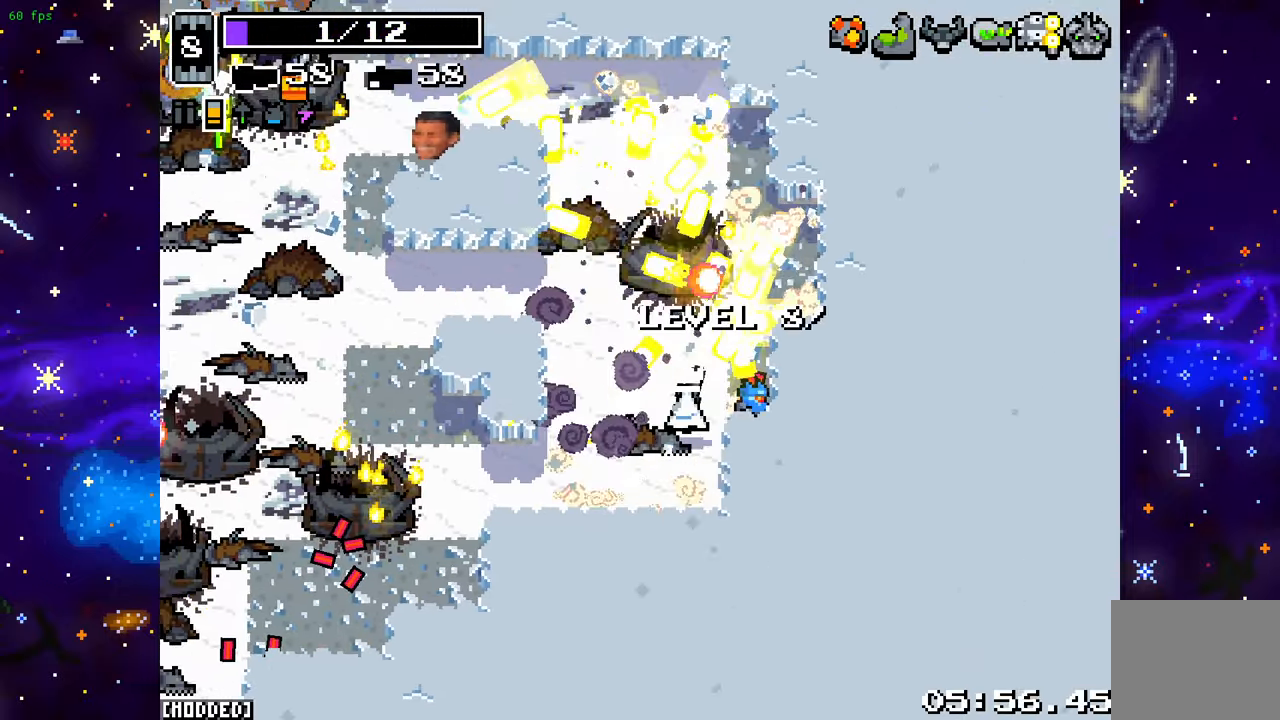
{"buttons": [], "left_stick": "up", "right_stick": "up-left", "events": [[367, "left_stick", "up"]]}
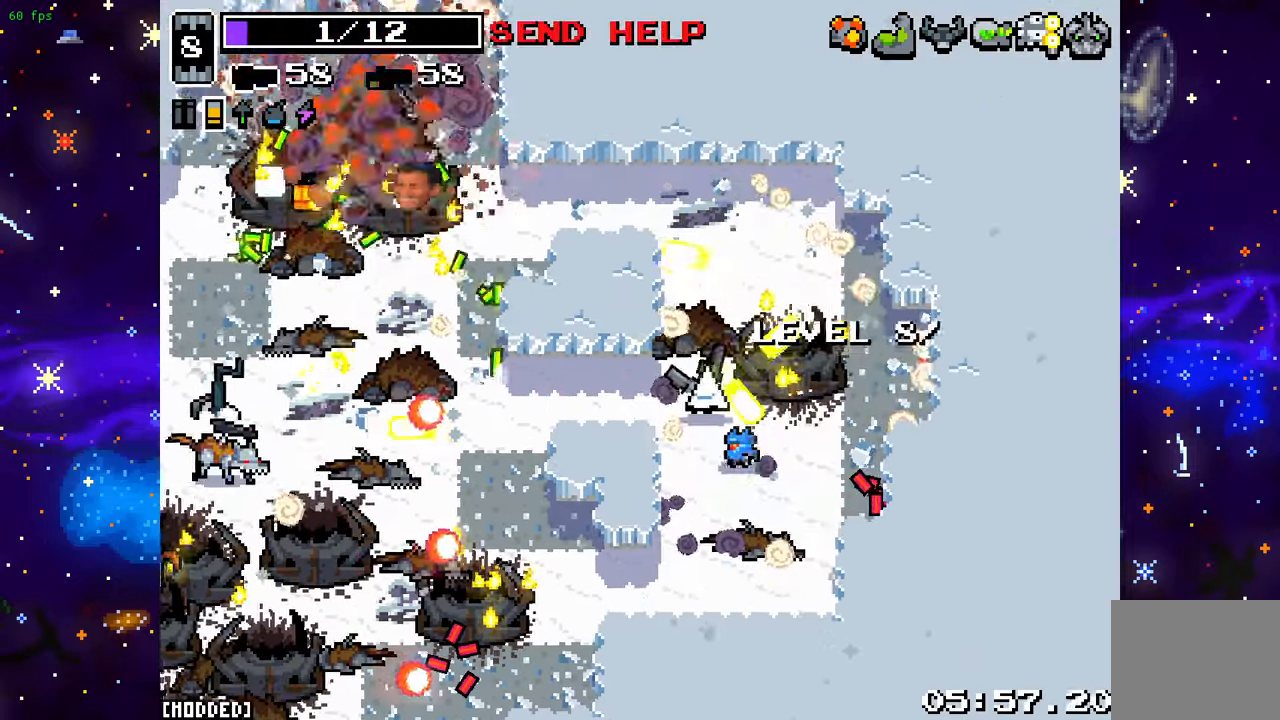
{"buttons": [], "left_stick": "up-left", "right_stick": "left", "events": [[150, "right_stick", "left"], [167, "left_stick", "up-left"]]}
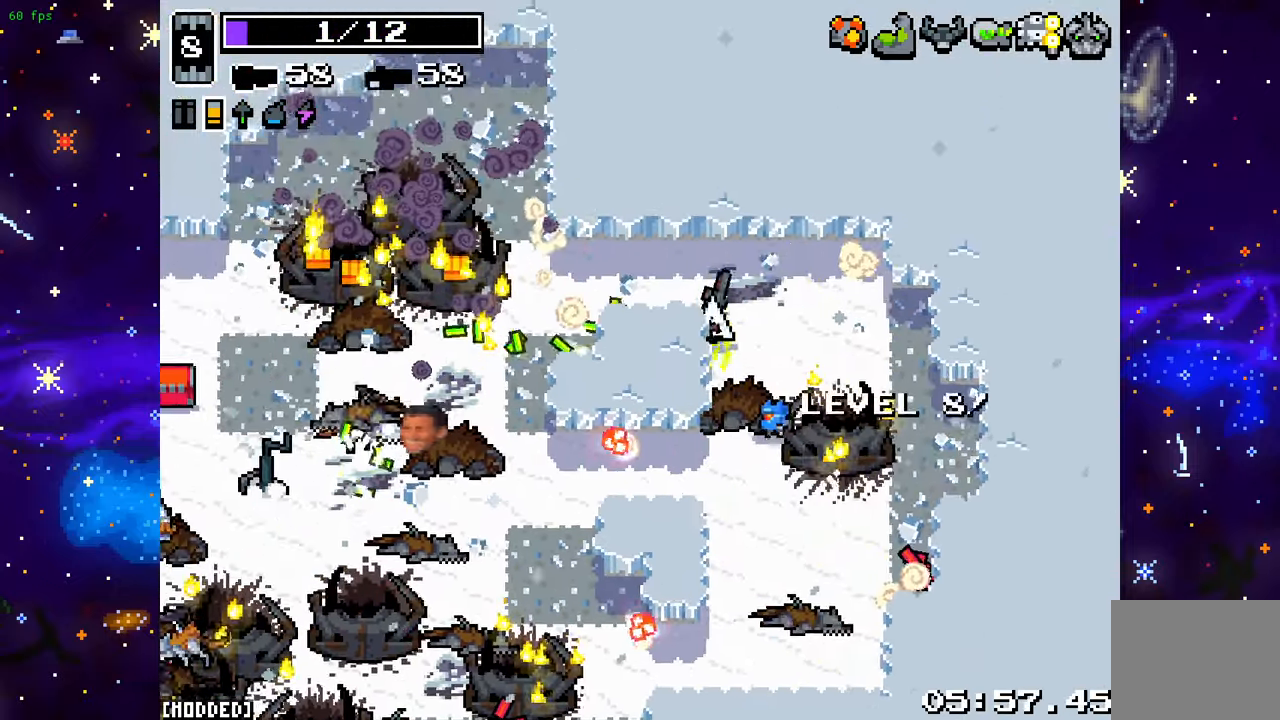
{"buttons": [], "left_stick": "left", "right_stick": "down-left", "events": [[250, "left_stick", "left"], [500, "right_stick", "down-left"]]}
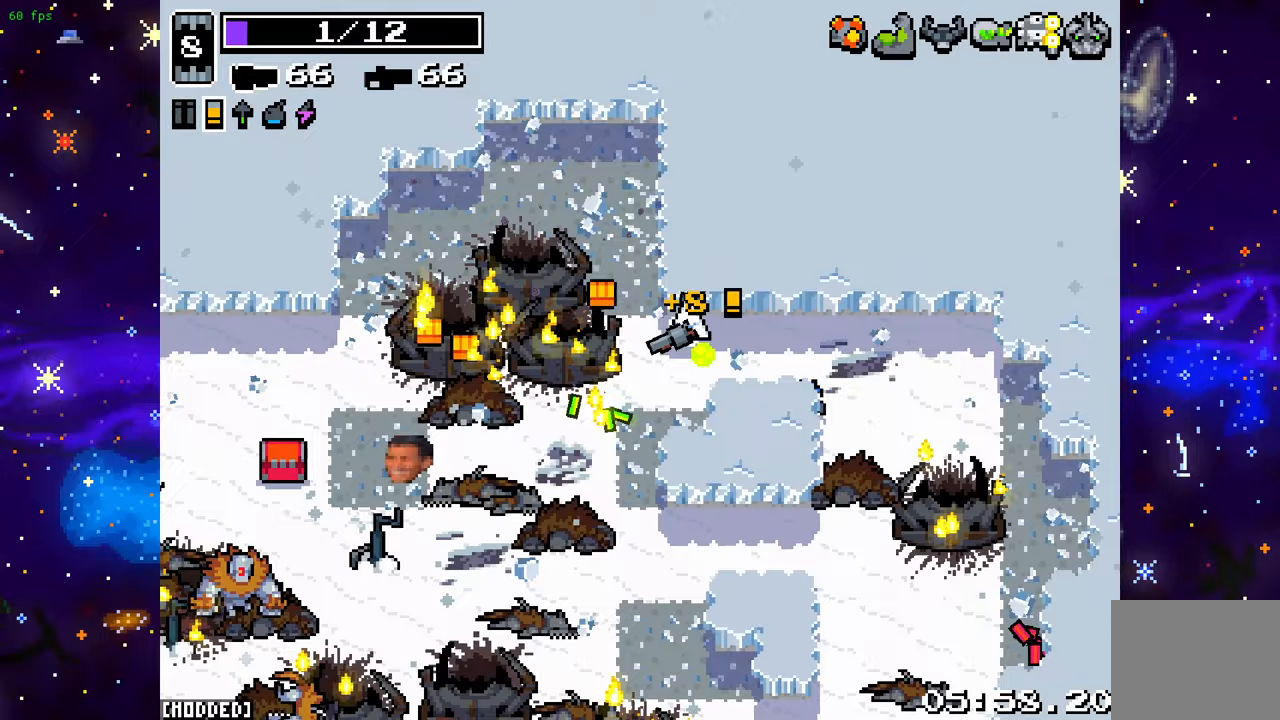
{"buttons": ["R2"], "left_stick": "down-right", "right_stick": "down-left", "events": [[433, "R2", "down"], [433, "left_stick", "down"], [483, "left_stick", "down-right"]]}
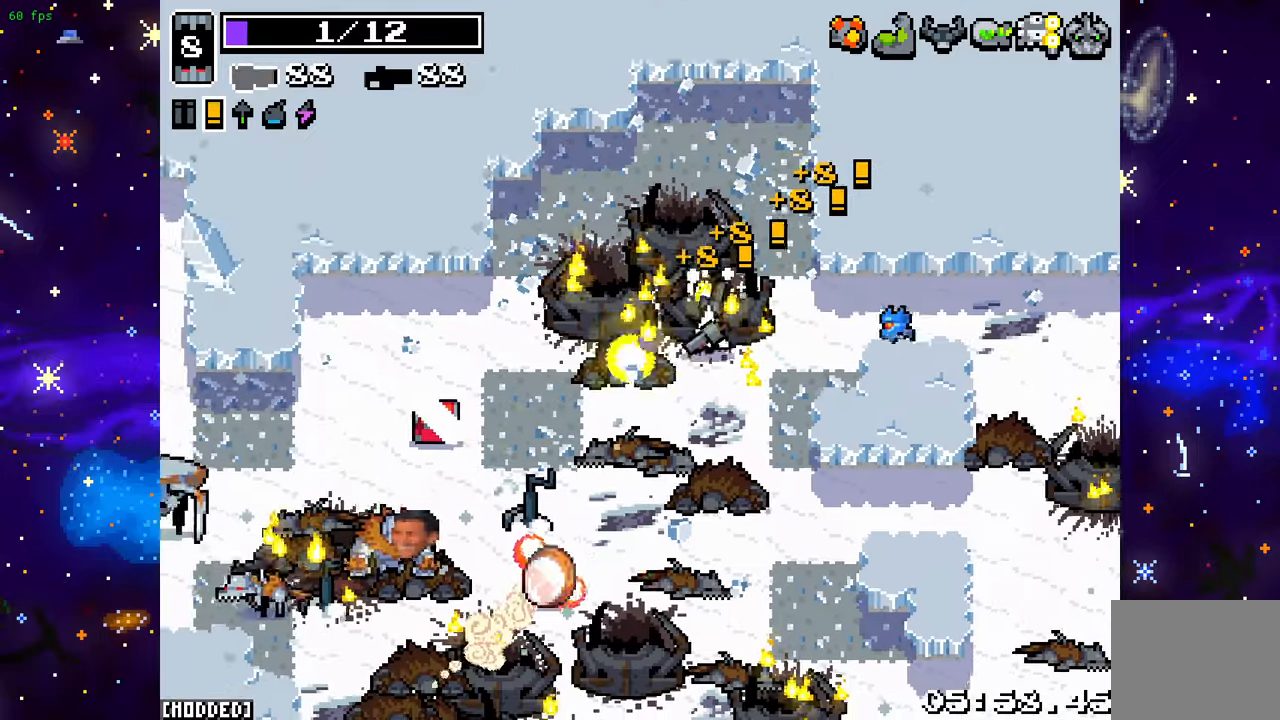
{"buttons": [], "left_stick": "up-left", "right_stick": "down-left", "events": [[33, "left_stick", "right"], [100, "R2", "up"], [150, "left_stick", "up"], [217, "left_stick", "up-left"]]}
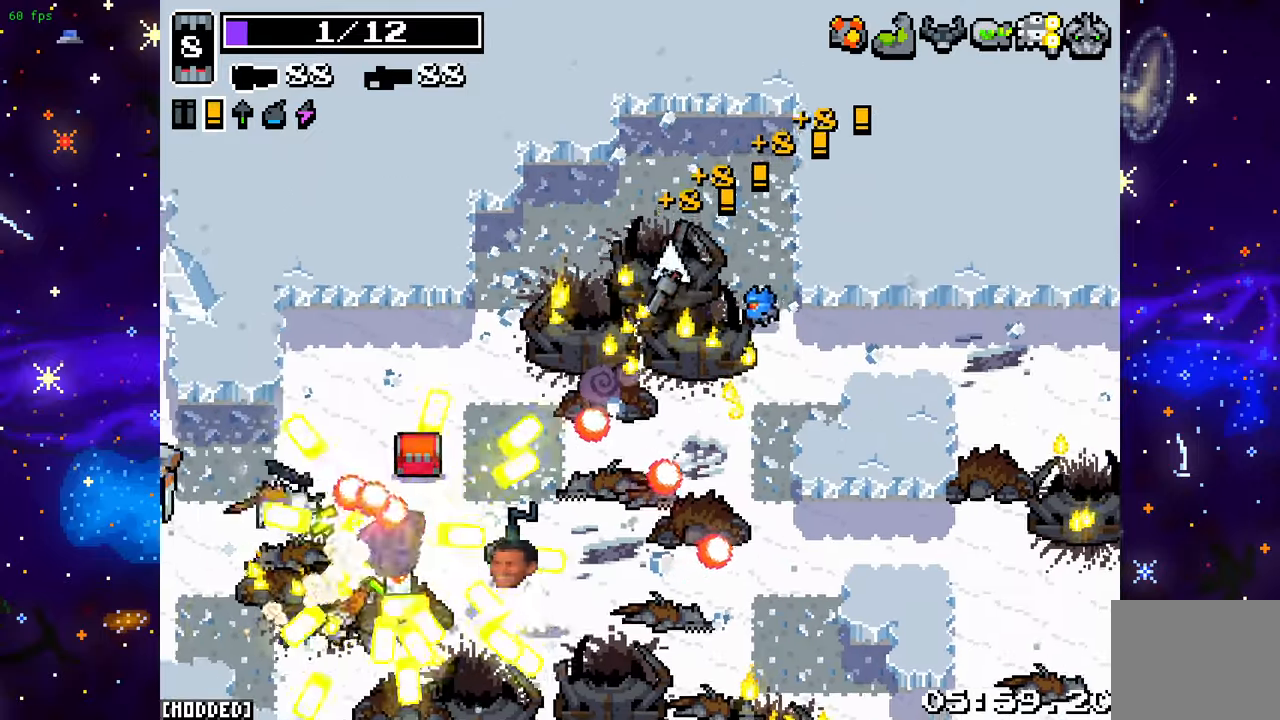
{"buttons": ["R2"], "left_stick": "up-left", "right_stick": "down", "events": [[67, "right_stick", "down"], [133, "left_stick", "center"], [183, "R2", "down"], [333, "R2", "up"], [350, "left_stick", "up"], [400, "left_stick", "up-left"], [433, "R2", "down"]]}
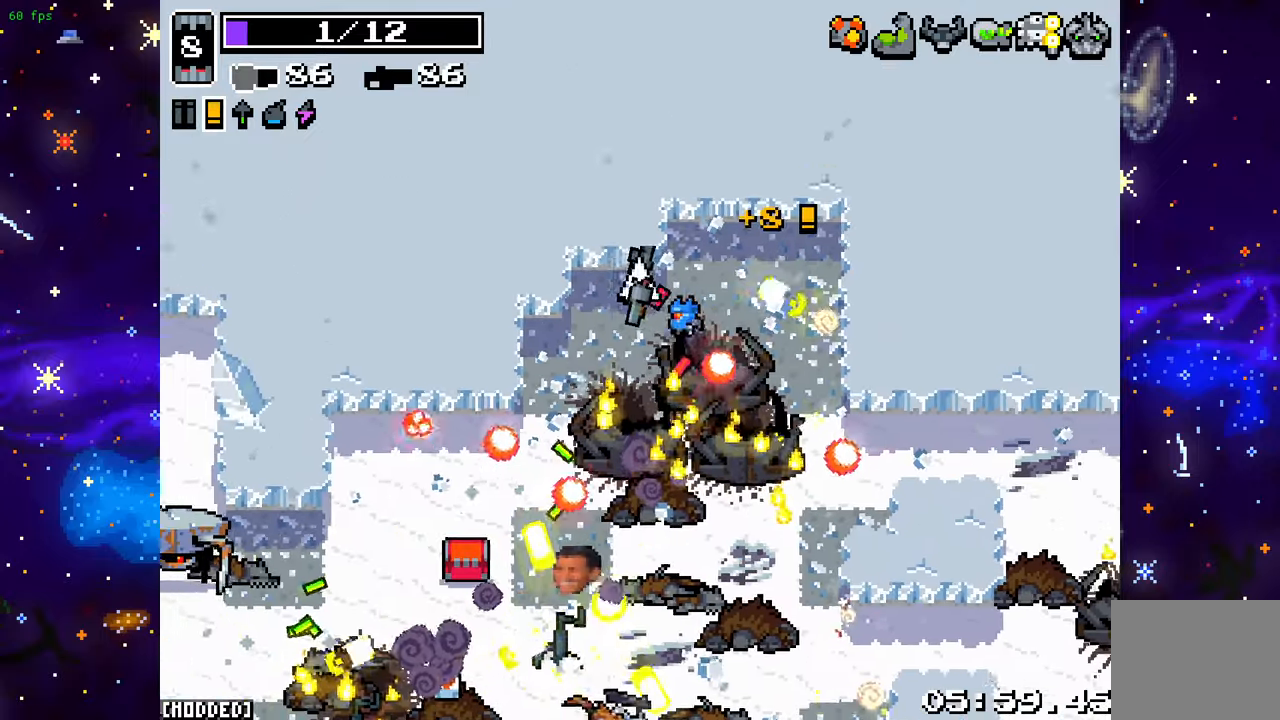
{"buttons": [], "left_stick": "center", "right_stick": "down", "events": [[67, "R2", "up"], [467, "left_stick", "center"]]}
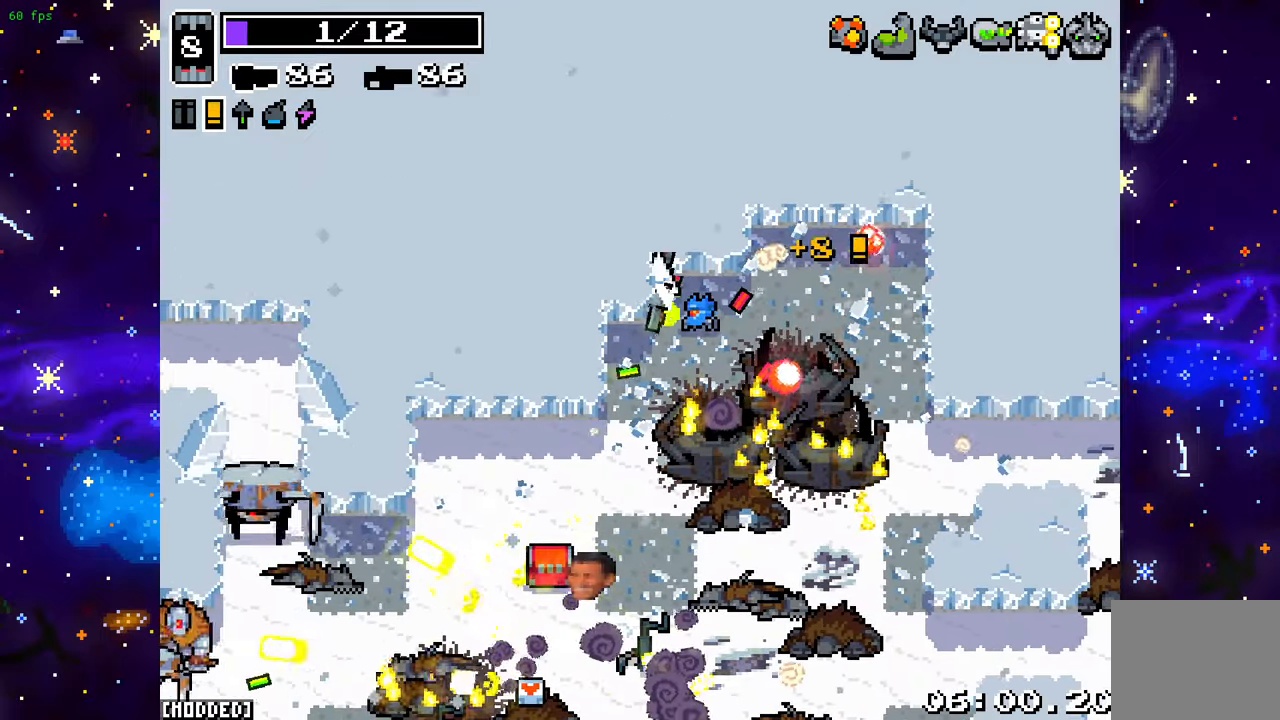
{"buttons": [], "left_stick": "down", "right_stick": "down-left", "events": [[133, "left_stick", "down-right"], [200, "right_stick", "down-left"], [350, "left_stick", "down-left"], [500, "left_stick", "down"]]}
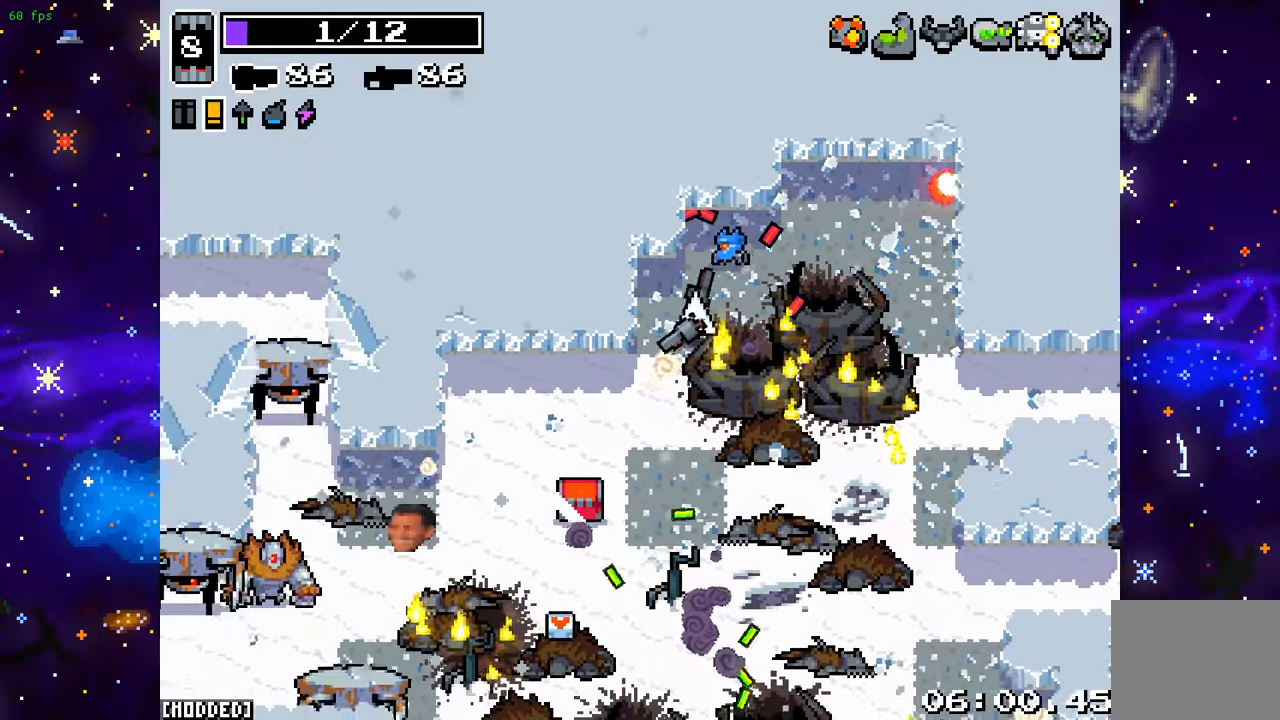
{"buttons": [], "left_stick": "down", "right_stick": "down-left", "events": [[267, "R2", "down"], [450, "R2", "up"]]}
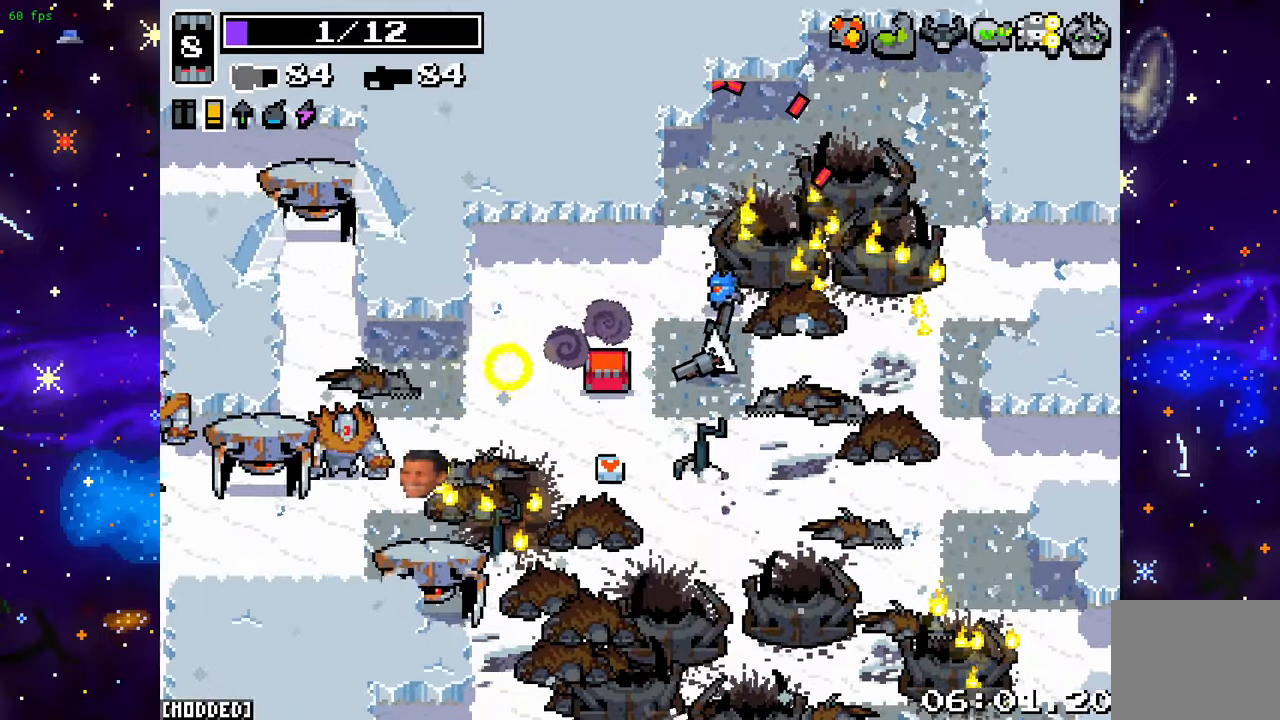
{"buttons": [], "left_stick": "down-right", "right_stick": "down-left", "events": [[100, "left_stick", "left"], [417, "left_stick", "down"], [500, "left_stick", "down-right"]]}
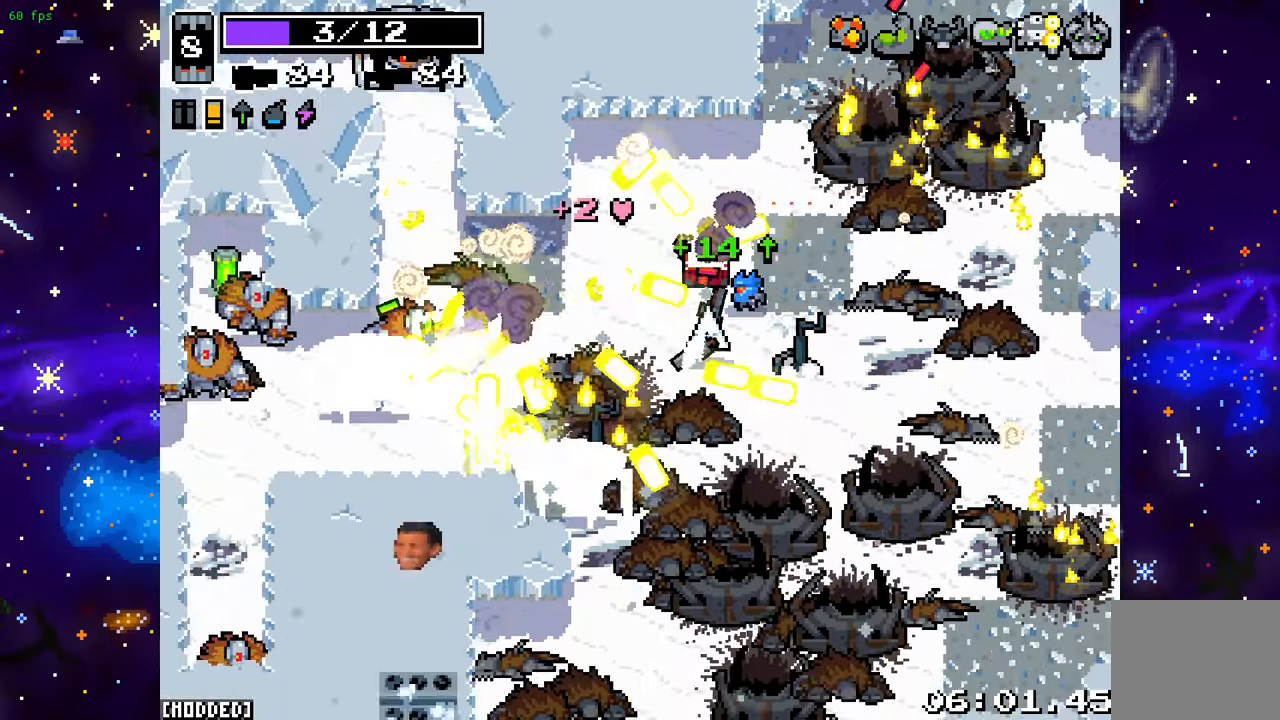
{"buttons": [], "left_stick": "down-right", "right_stick": "center", "events": [[100, "L2", "down"], [250, "L2", "up"], [433, "right_stick", "center"]]}
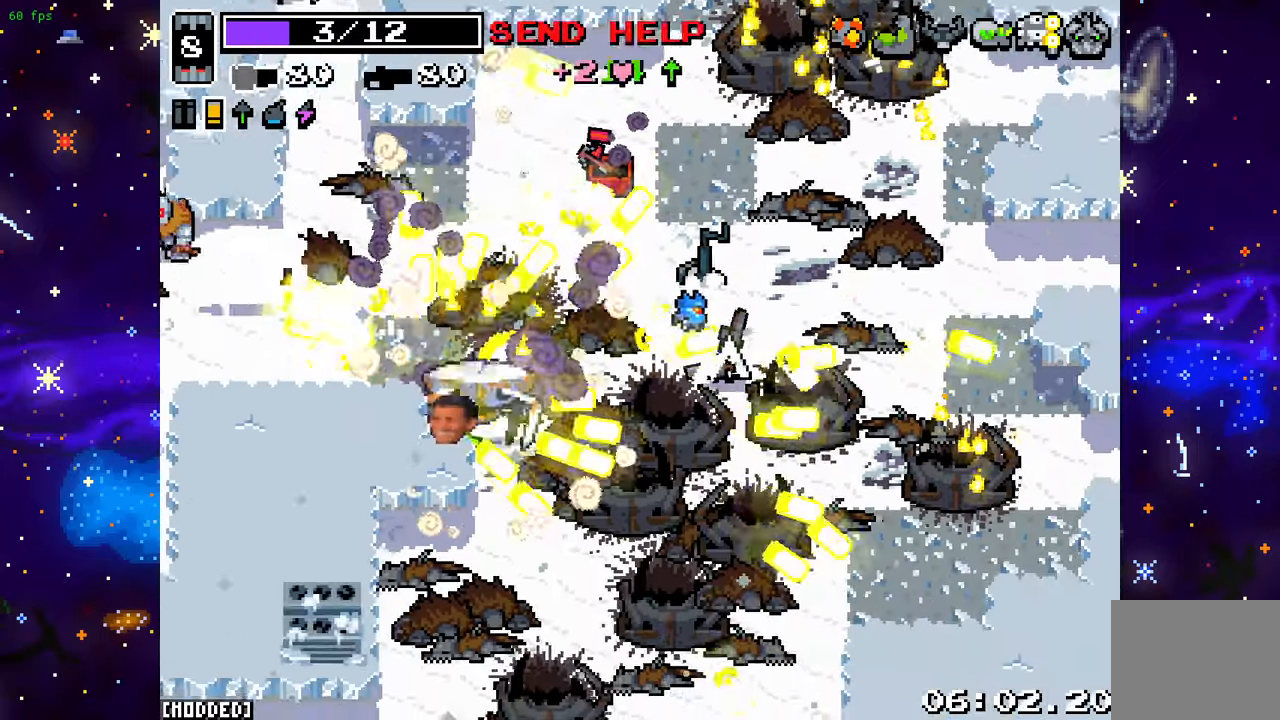
{"buttons": ["L2"], "left_stick": "left", "right_stick": "left", "events": [[100, "left_stick", "down"], [100, "right_stick", "left"], [400, "L2", "down"], [450, "left_stick", "left"]]}
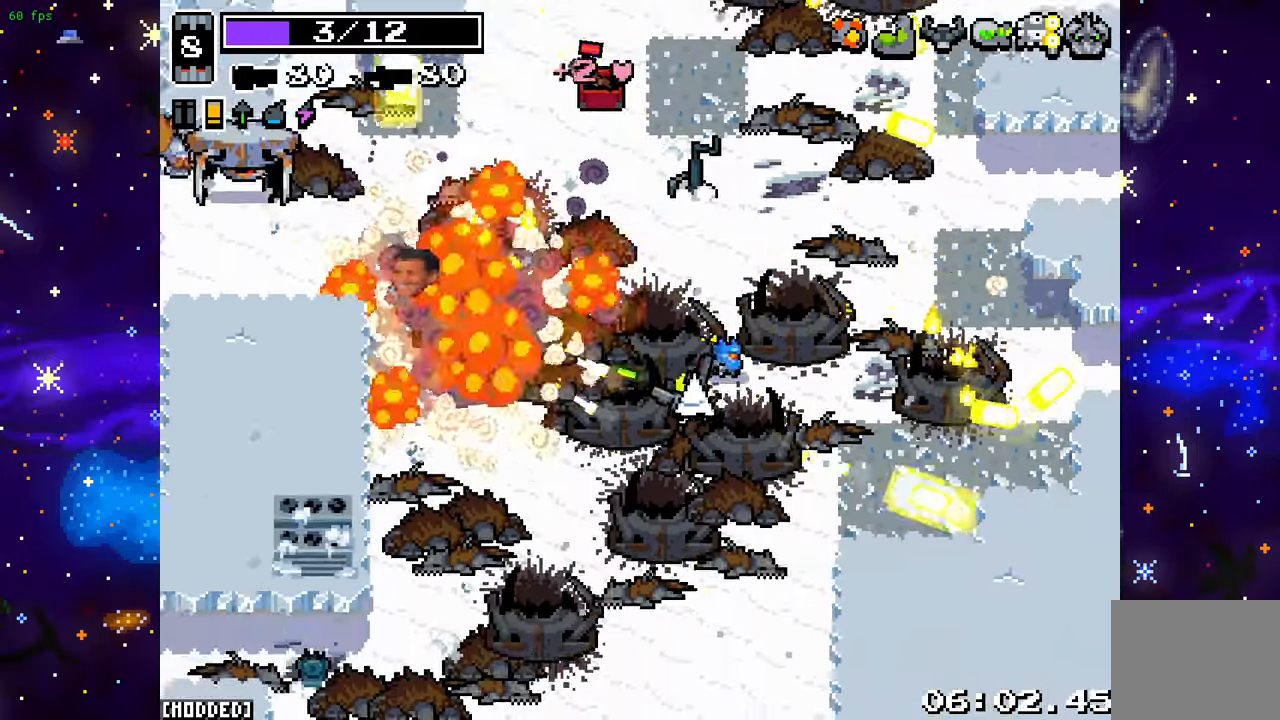
{"buttons": [], "left_stick": "down-left", "right_stick": "up-left", "events": [[50, "L2", "up"], [83, "left_stick", "up-left"], [133, "right_stick", "up-left"], [250, "L2", "down"], [400, "left_stick", "down-left"], [417, "L2", "up"]]}